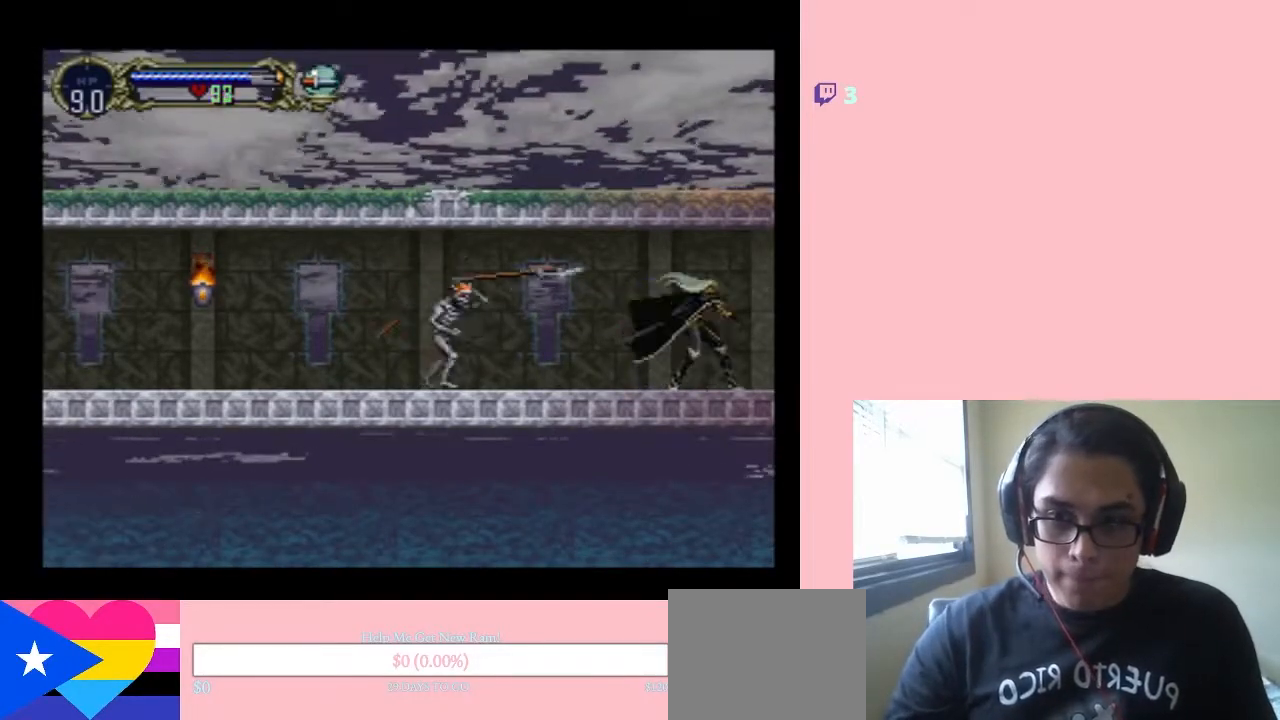
Gameplay with a controller (Nintendo layout); each line is a JSON object with the inputs held at the frame after it. "events" lists button and stick changes between this image and that frame as [ms after this image, input, new state], when the widget could be followed in between. Not read: L2 L3 R2 R3.
{"buttons": [], "left_stick": "center", "right_stick": "center", "events": [[417, "DPAD_RIGHT", "up"]]}
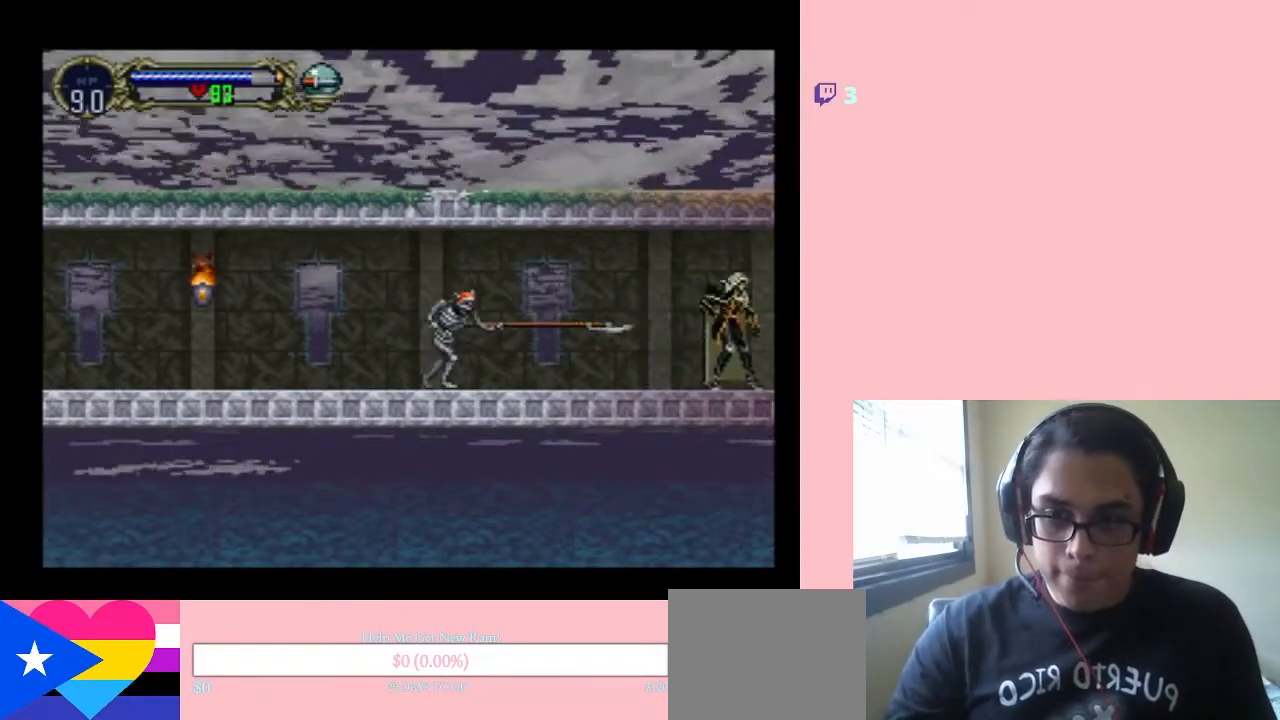
{"buttons": ["DPAD_RIGHT"], "left_stick": "center", "right_stick": "center", "events": [[217, "DPAD_LEFT", "down"], [350, "DPAD_LEFT", "up"], [483, "DPAD_RIGHT", "down"]]}
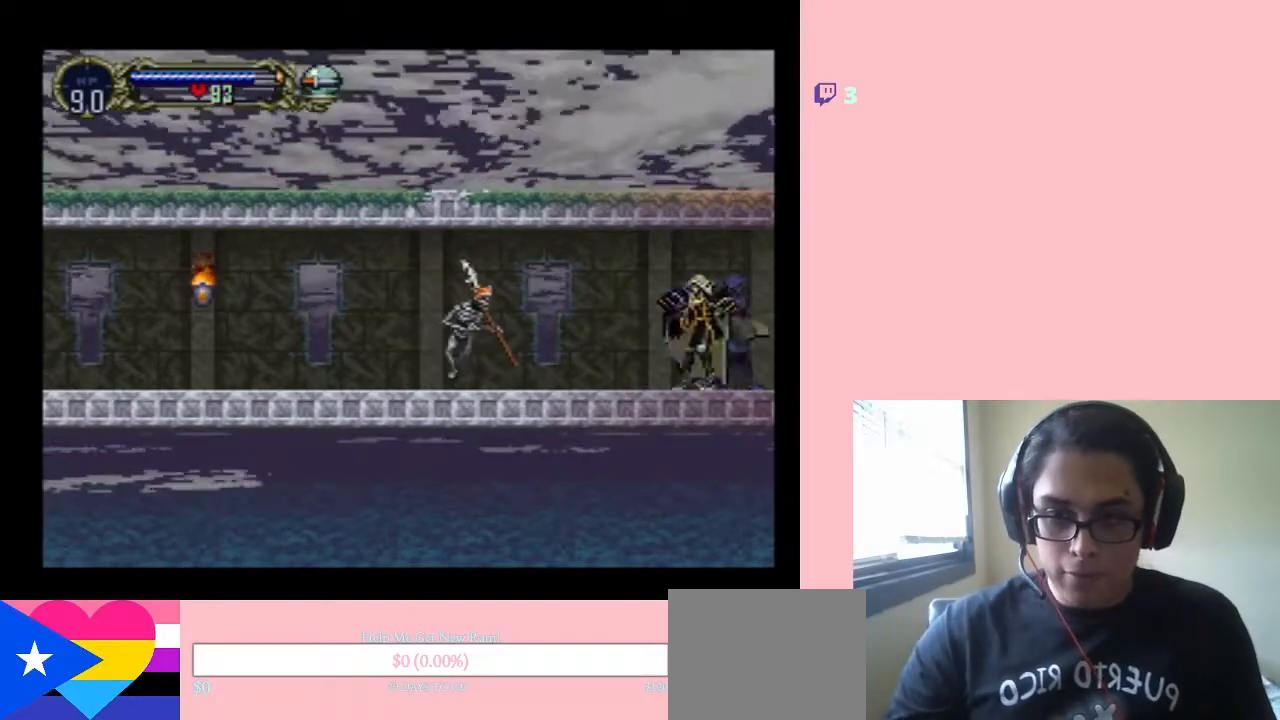
{"buttons": [], "left_stick": "center", "right_stick": "center", "events": [[67, "DPAD_RIGHT", "up"], [100, "DPAD_LEFT", "down"], [167, "DPAD_LEFT", "up"], [167, "DPAD_RIGHT", "down"], [167, "DPAD_UP", "down"], [200, "DPAD_UP", "up"], [250, "Y", "down"], [283, "DPAD_RIGHT", "up"], [350, "Y", "up"]]}
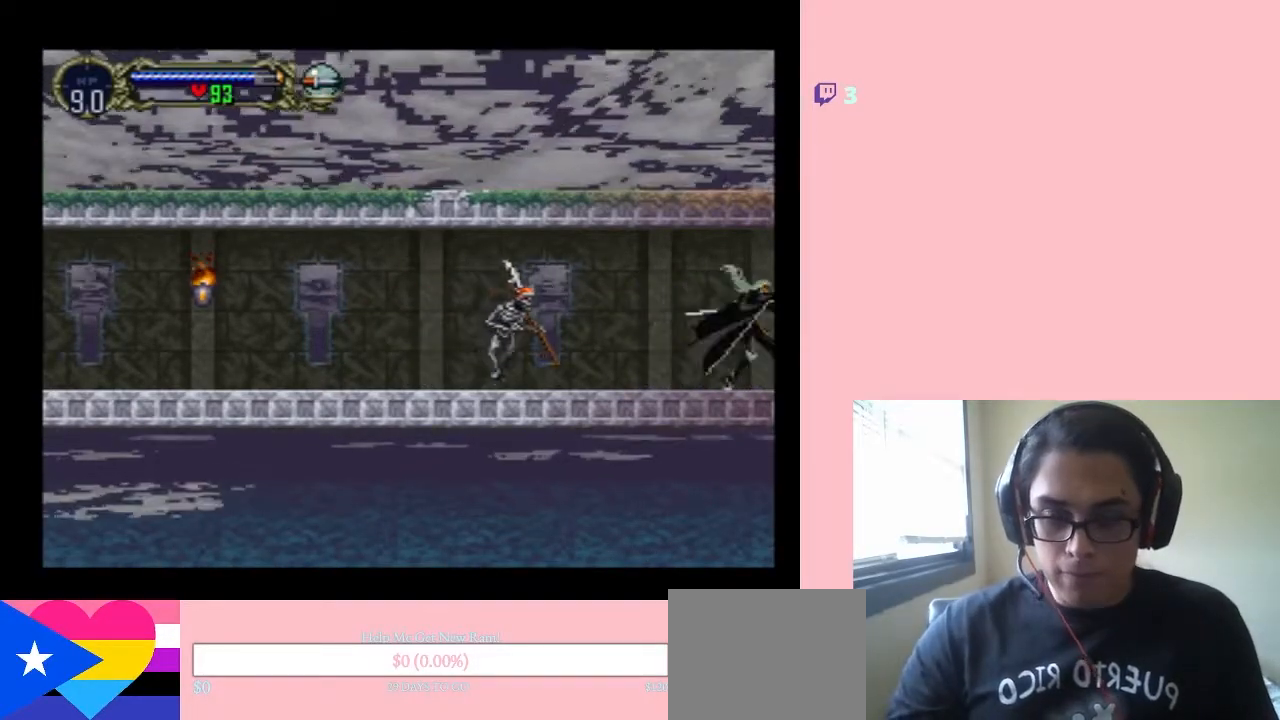
{"buttons": ["DPAD_RIGHT"], "left_stick": "center", "right_stick": "center", "events": [[283, "DPAD_RIGHT", "down"]]}
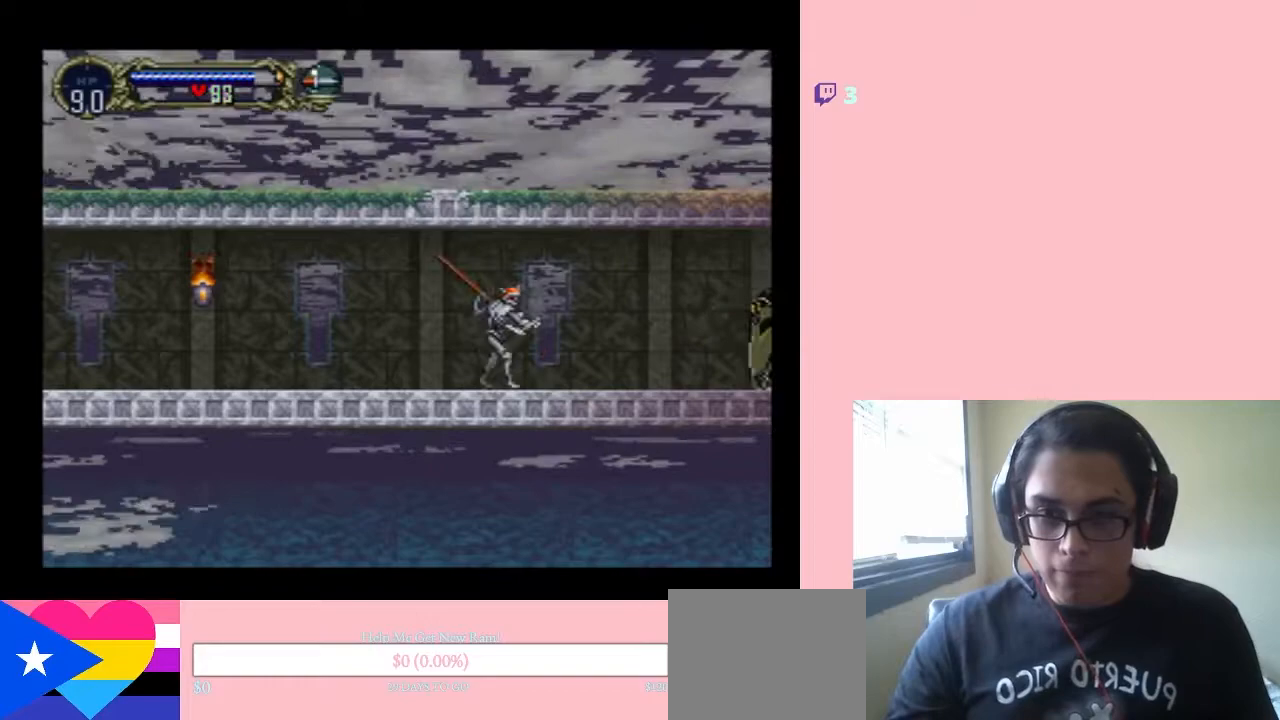
{"buttons": [], "left_stick": "center", "right_stick": "center", "events": [[50, "DPAD_RIGHT", "up"], [133, "X", "down"], [200, "X", "up"], [283, "X", "down"], [350, "X", "up"], [433, "X", "down"], [500, "X", "up"]]}
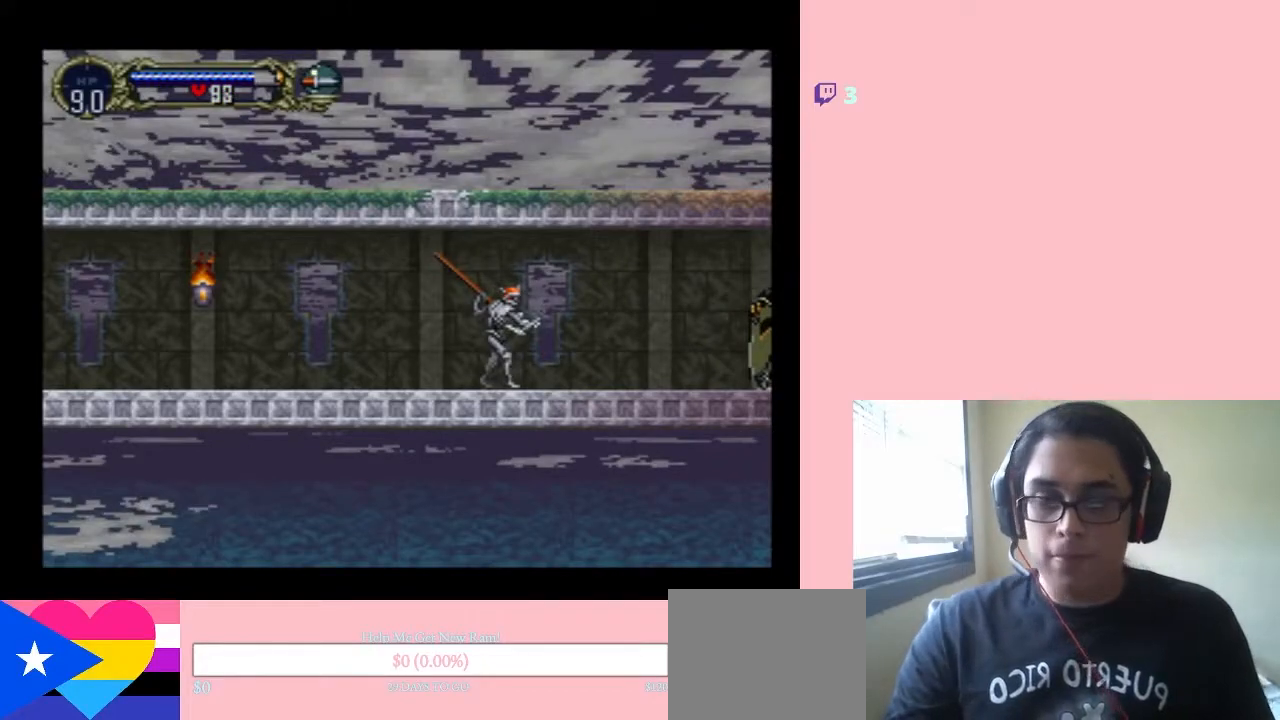
{"buttons": ["X"], "left_stick": "center", "right_stick": "center", "events": [[67, "X", "down"], [133, "X", "up"], [183, "X", "down"], [250, "X", "up"], [333, "X", "down"], [417, "X", "up"], [483, "X", "down"]]}
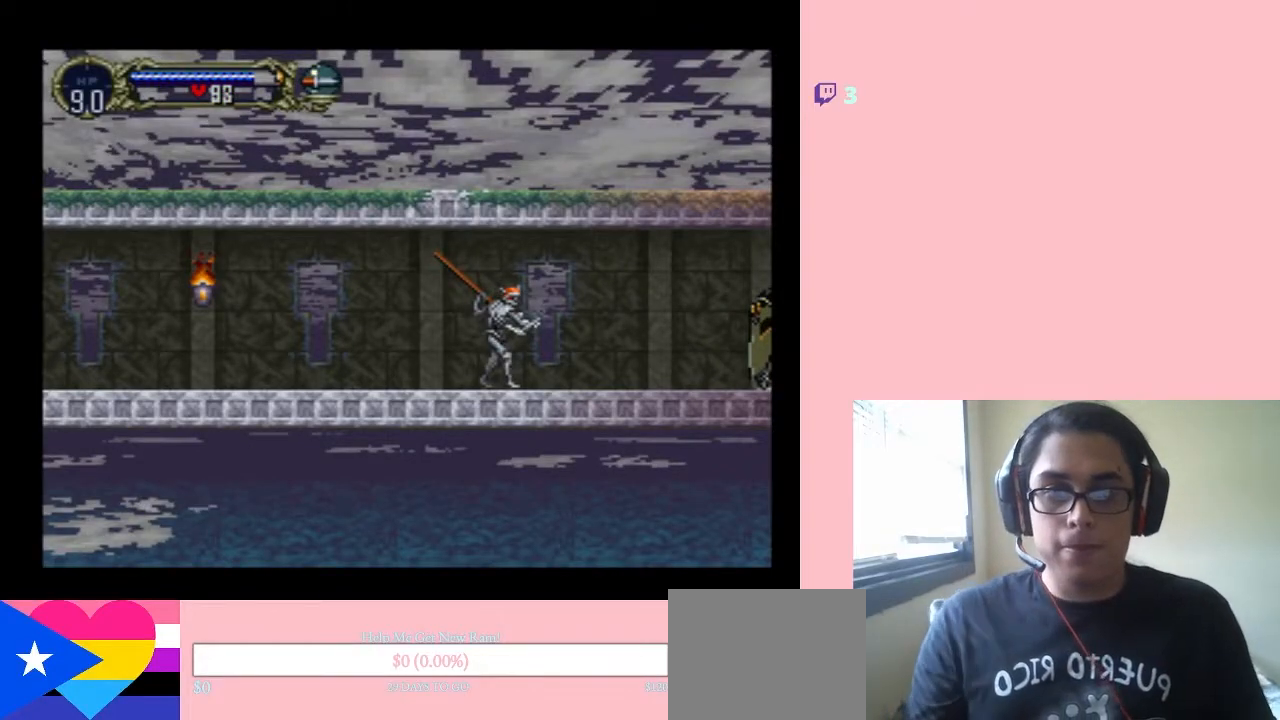
{"buttons": [], "left_stick": "center", "right_stick": "center", "events": [[33, "X", "up"], [133, "X", "down"], [200, "X", "up"], [283, "X", "down"], [350, "X", "up"], [433, "X", "down"], [500, "X", "up"]]}
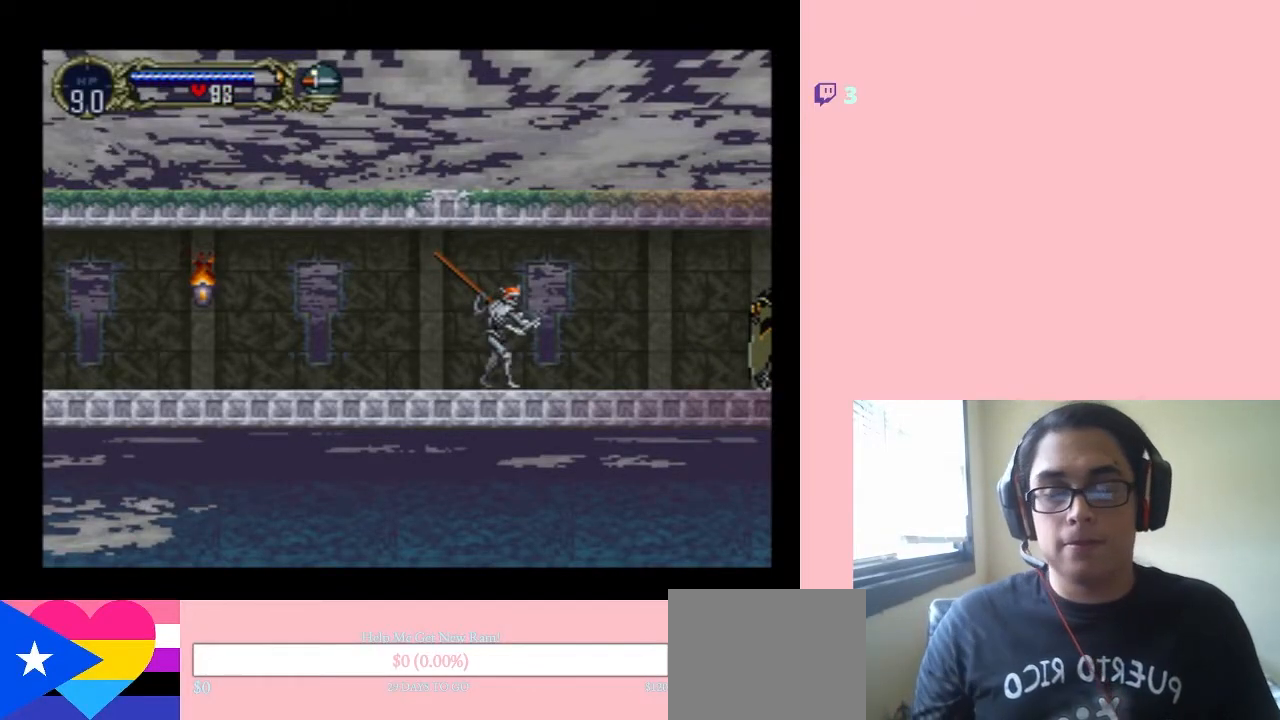
{"buttons": [], "left_stick": "center", "right_stick": "center", "events": [[100, "X", "down"], [150, "X", "up"], [283, "X", "down"], [350, "X", "up"], [417, "X", "down"], [483, "X", "up"]]}
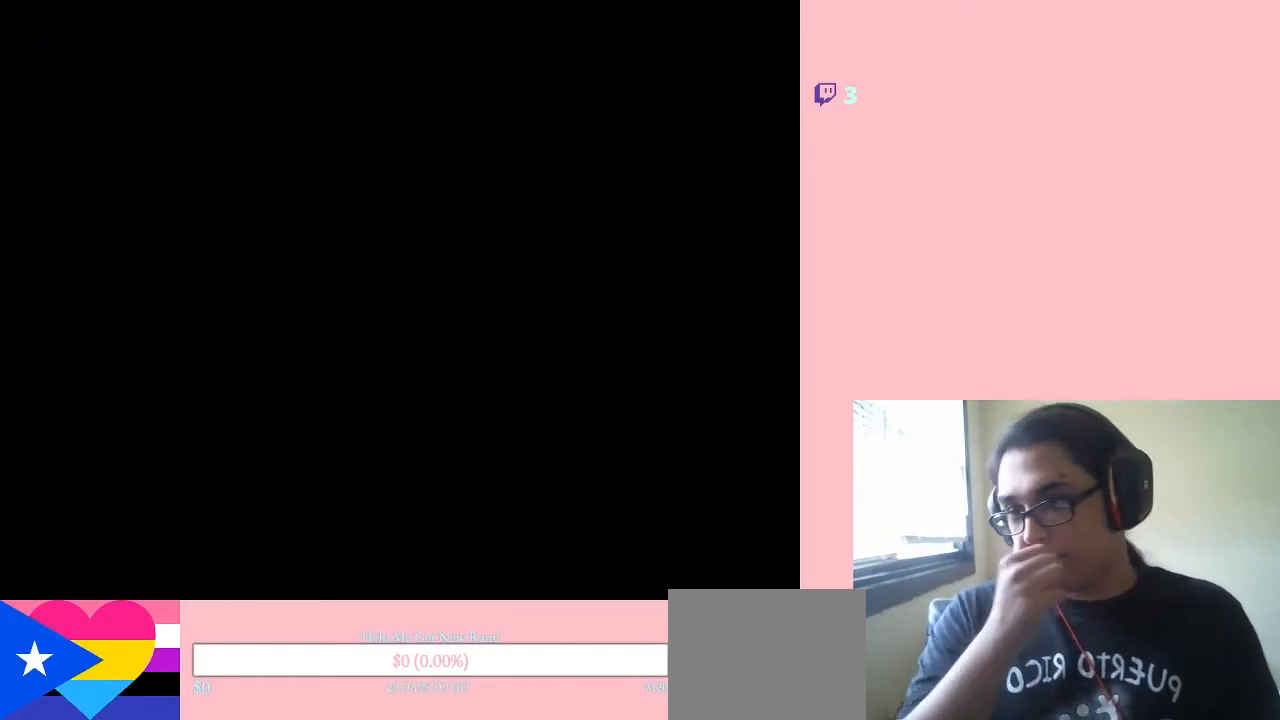
{"buttons": ["X"], "left_stick": "center", "right_stick": "center", "events": [[67, "X", "down"], [167, "X", "up"], [250, "X", "down"], [350, "X", "up"], [433, "X", "down"]]}
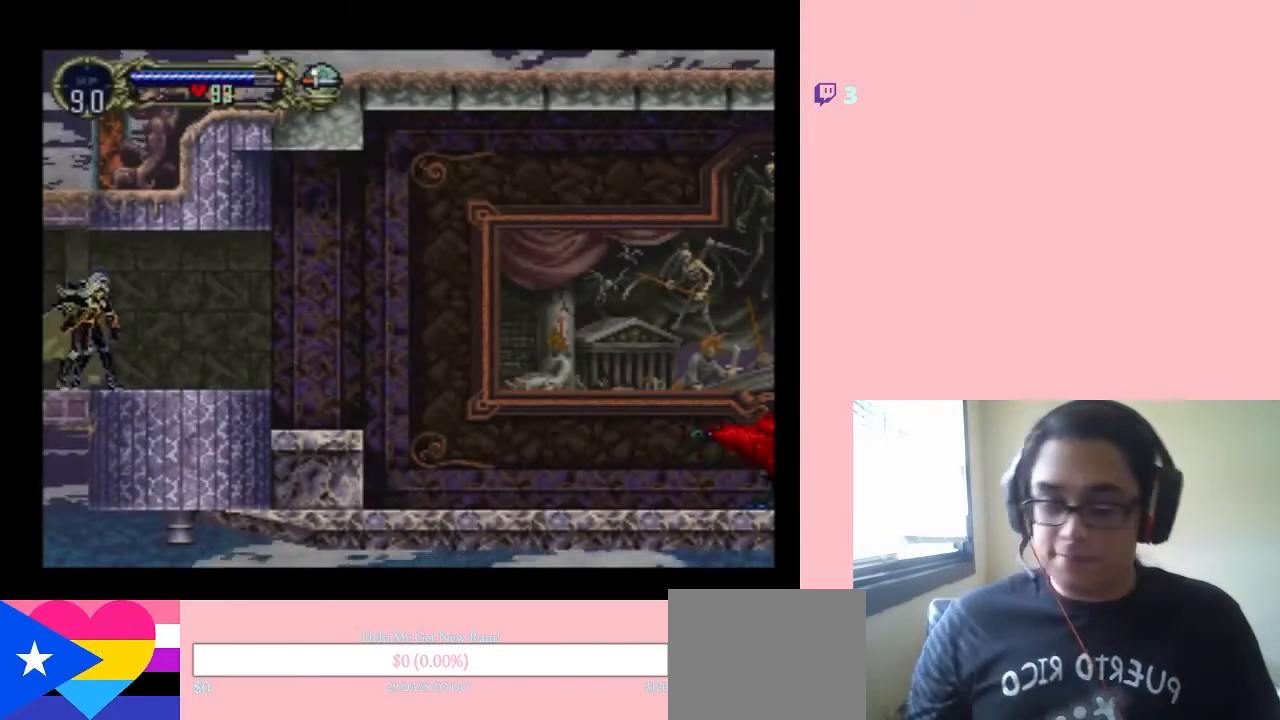
{"buttons": ["X"], "left_stick": "center", "right_stick": "center", "events": [[33, "X", "up"], [133, "X", "down"], [183, "X", "up"], [333, "X", "down"], [350, "X", "up"], [450, "X", "down"]]}
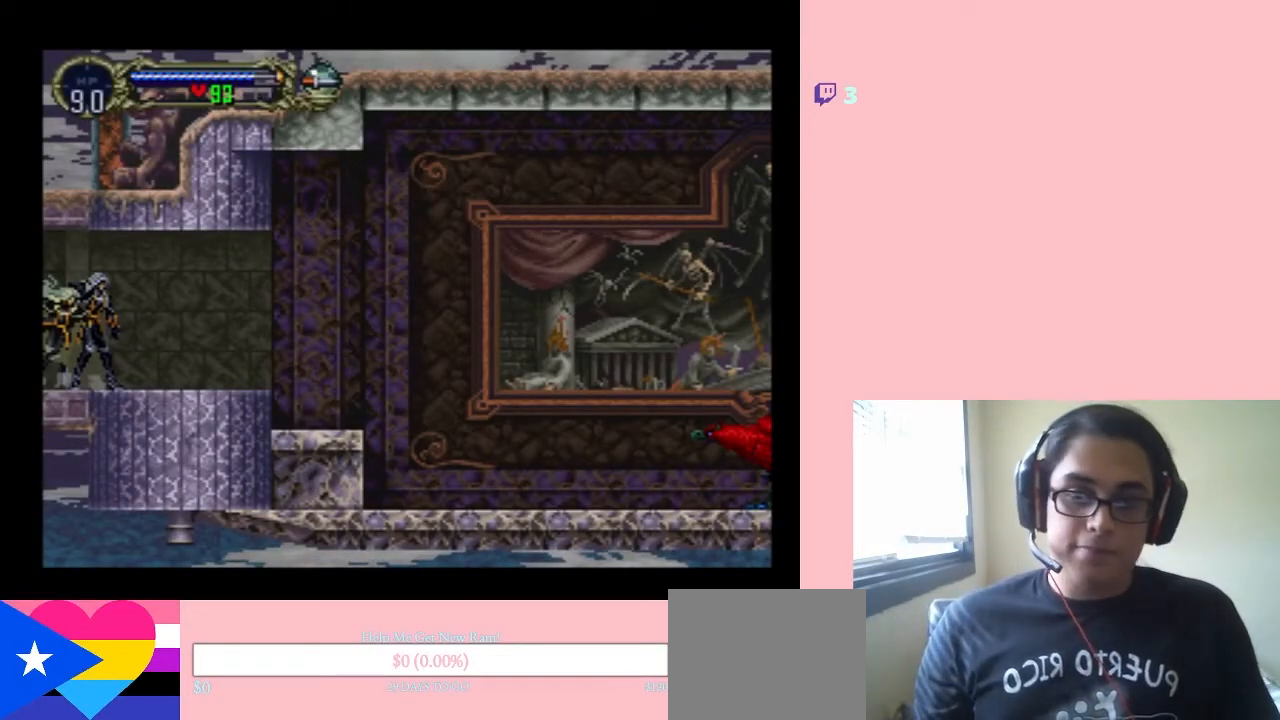
{"buttons": [], "left_stick": "center", "right_stick": "center", "events": [[33, "X", "up"]]}
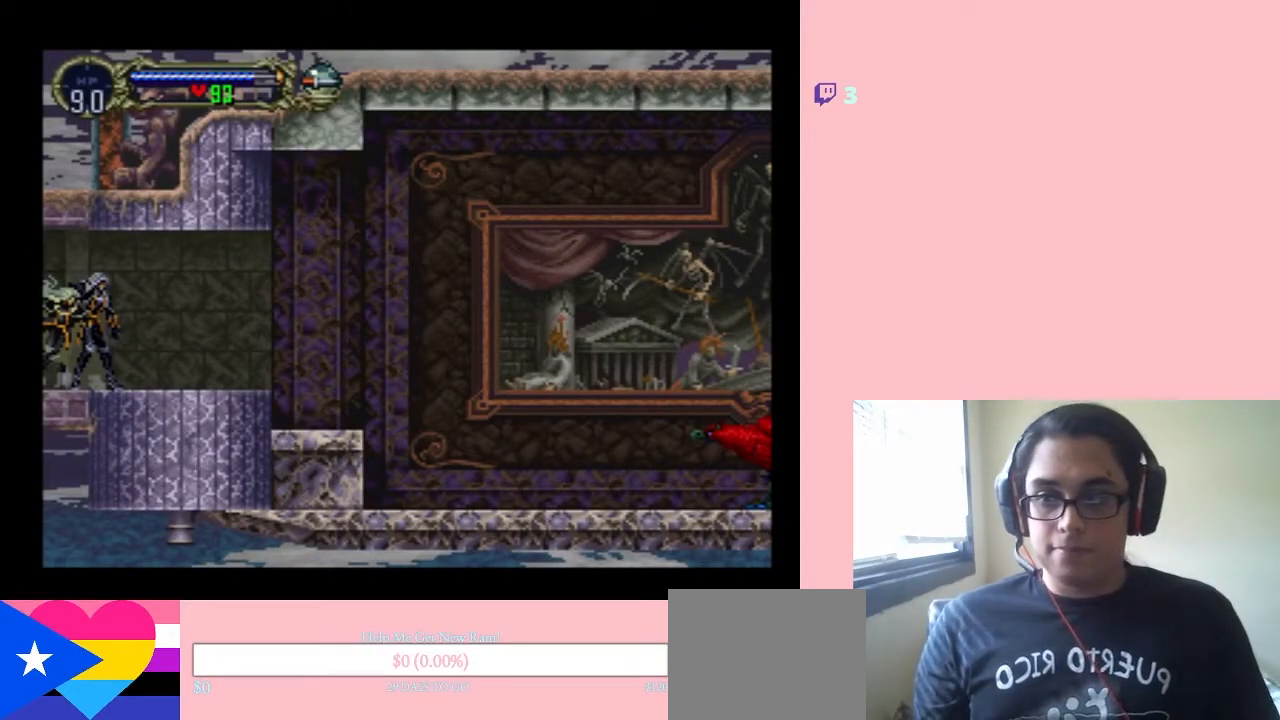
{"buttons": [], "left_stick": "center", "right_stick": "center", "events": []}
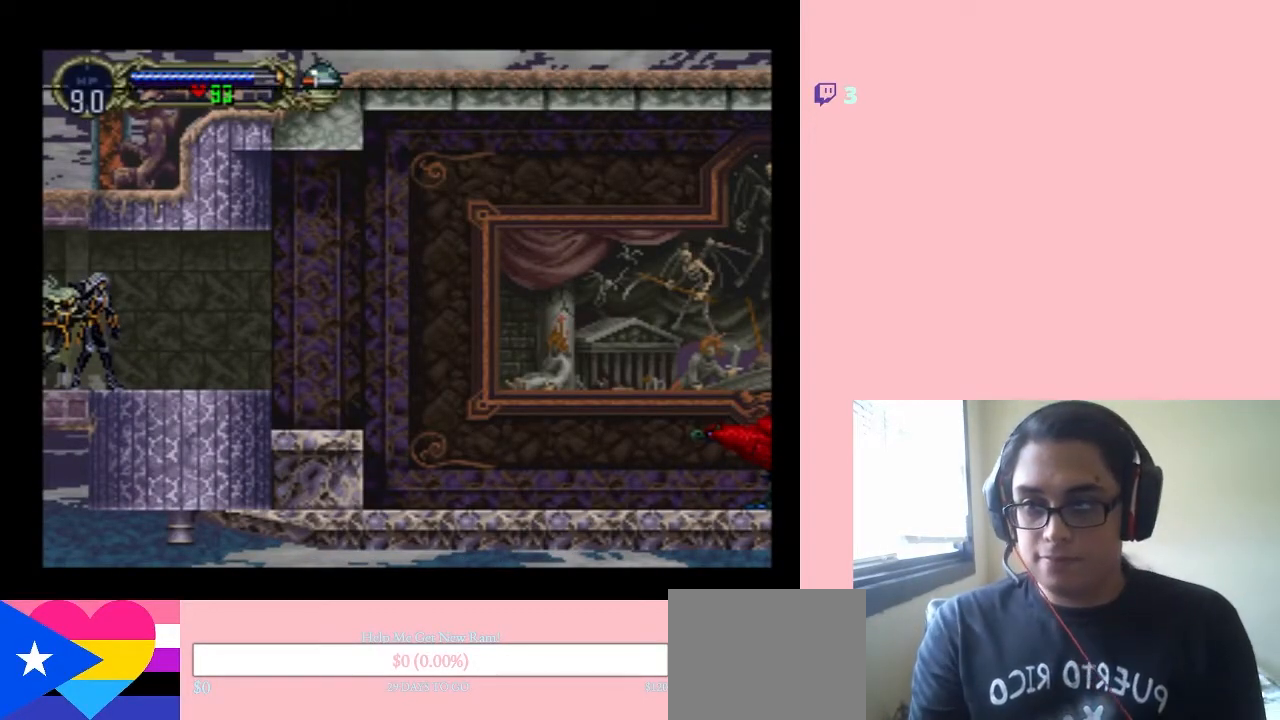
{"buttons": [], "left_stick": "center", "right_stick": "center", "events": []}
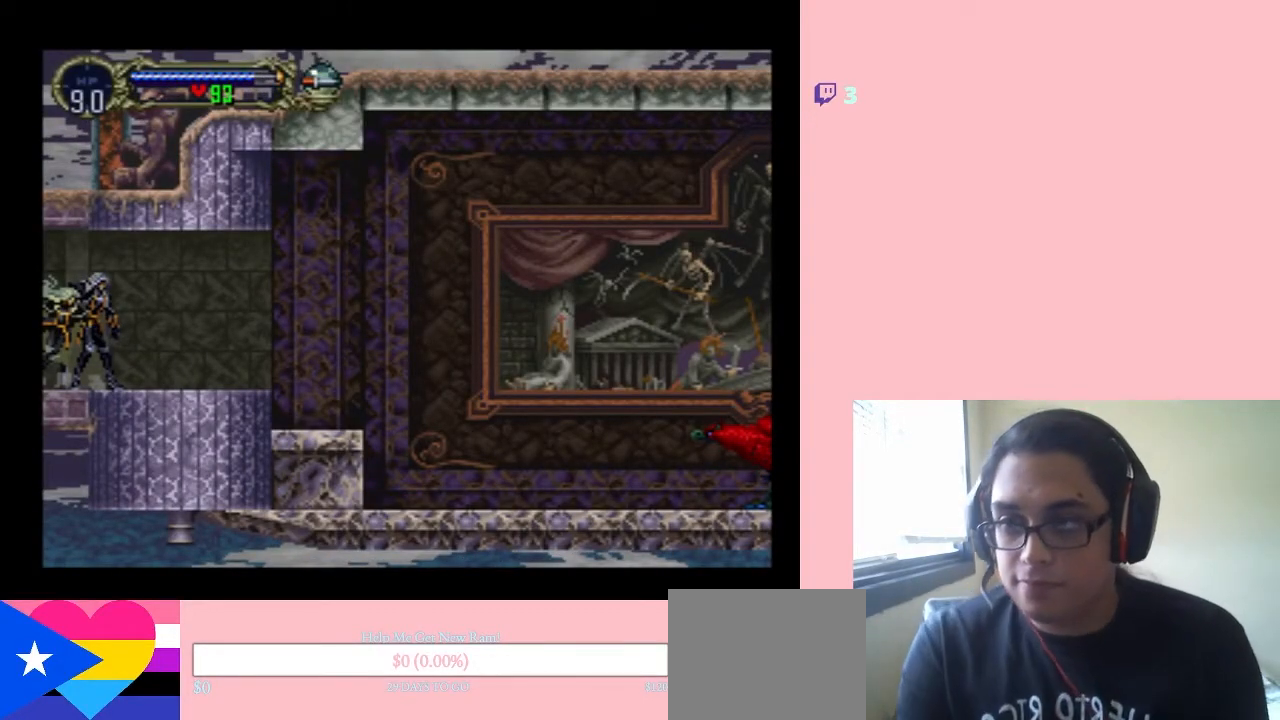
{"buttons": [], "left_stick": "center", "right_stick": "center", "events": []}
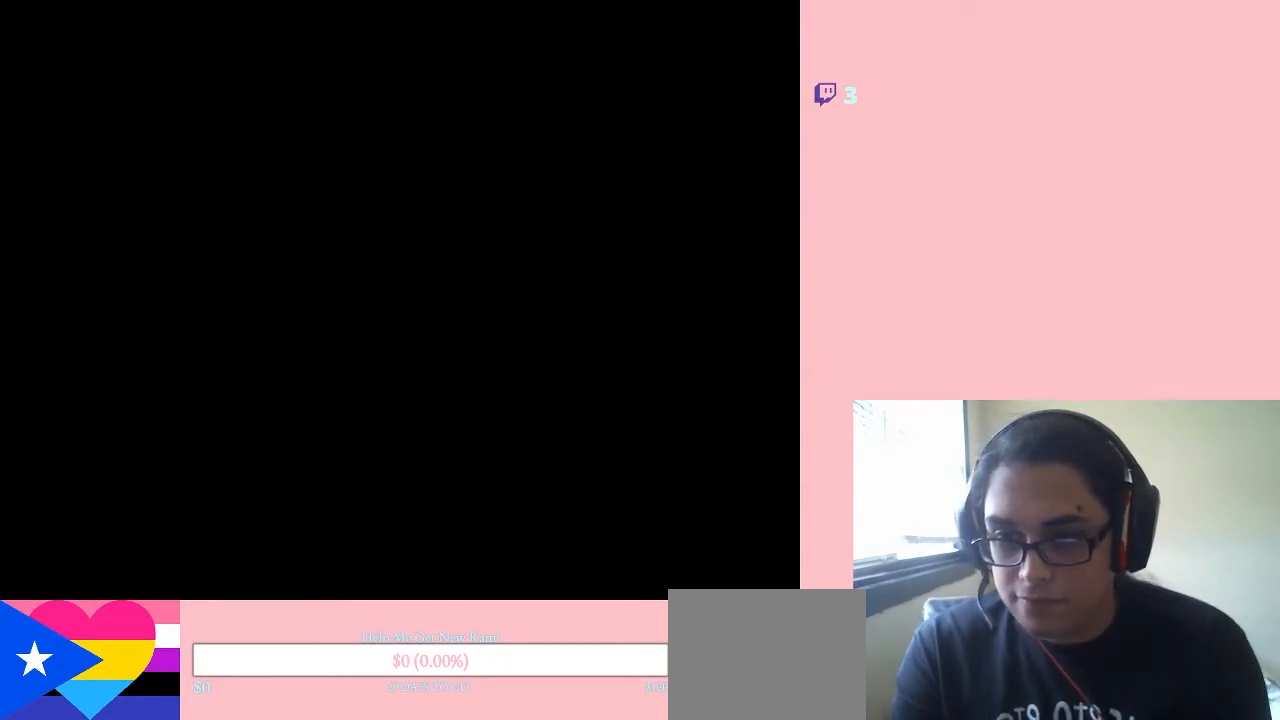
{"buttons": ["DPAD_LEFT"], "left_stick": "center", "right_stick": "center", "events": [[250, "DPAD_LEFT", "down"]]}
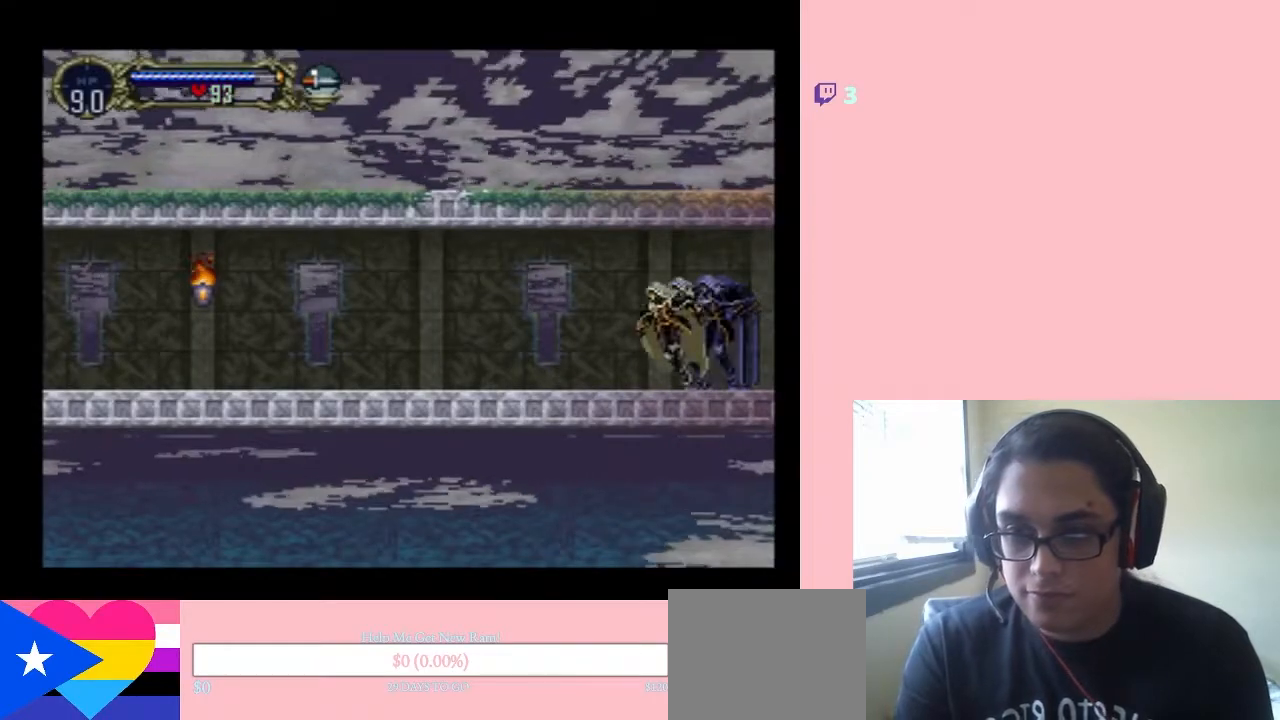
{"buttons": ["DPAD_LEFT"], "left_stick": "center", "right_stick": "center", "events": []}
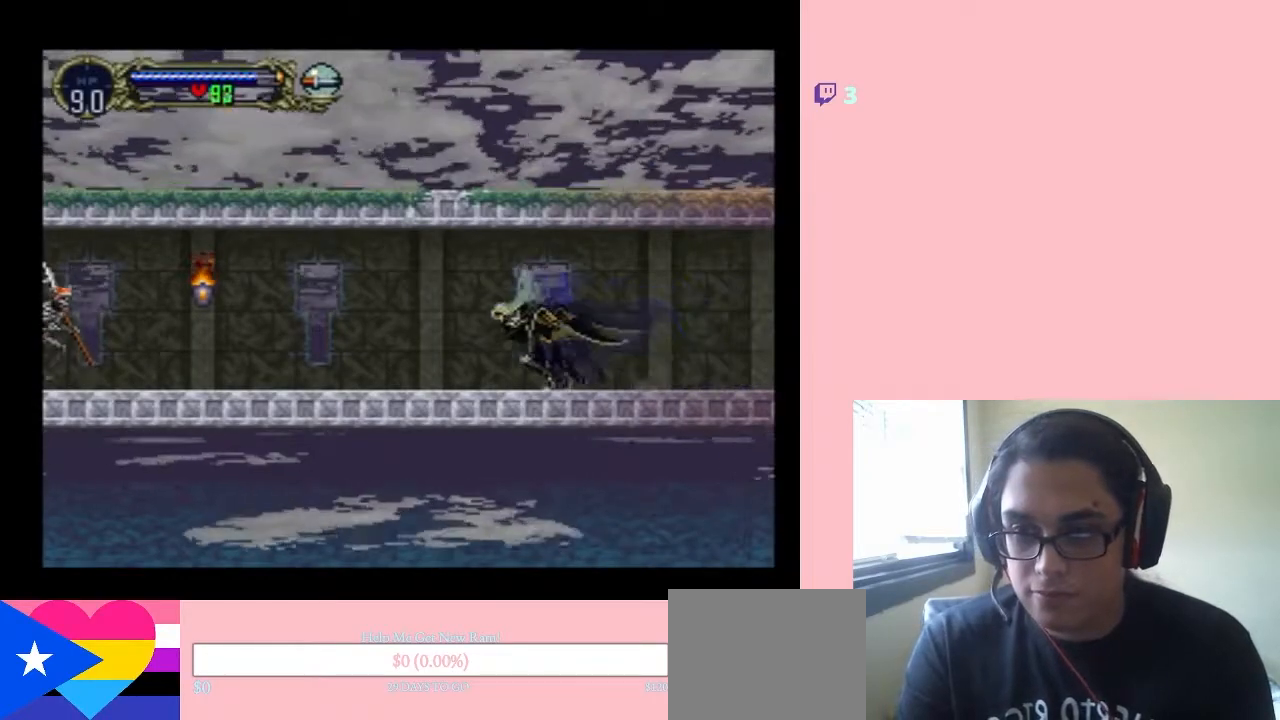
{"buttons": [], "left_stick": "center", "right_stick": "center", "events": [[317, "DPAD_LEFT", "up"], [317, "DPAD_RIGHT", "down"], [433, "DPAD_RIGHT", "up"]]}
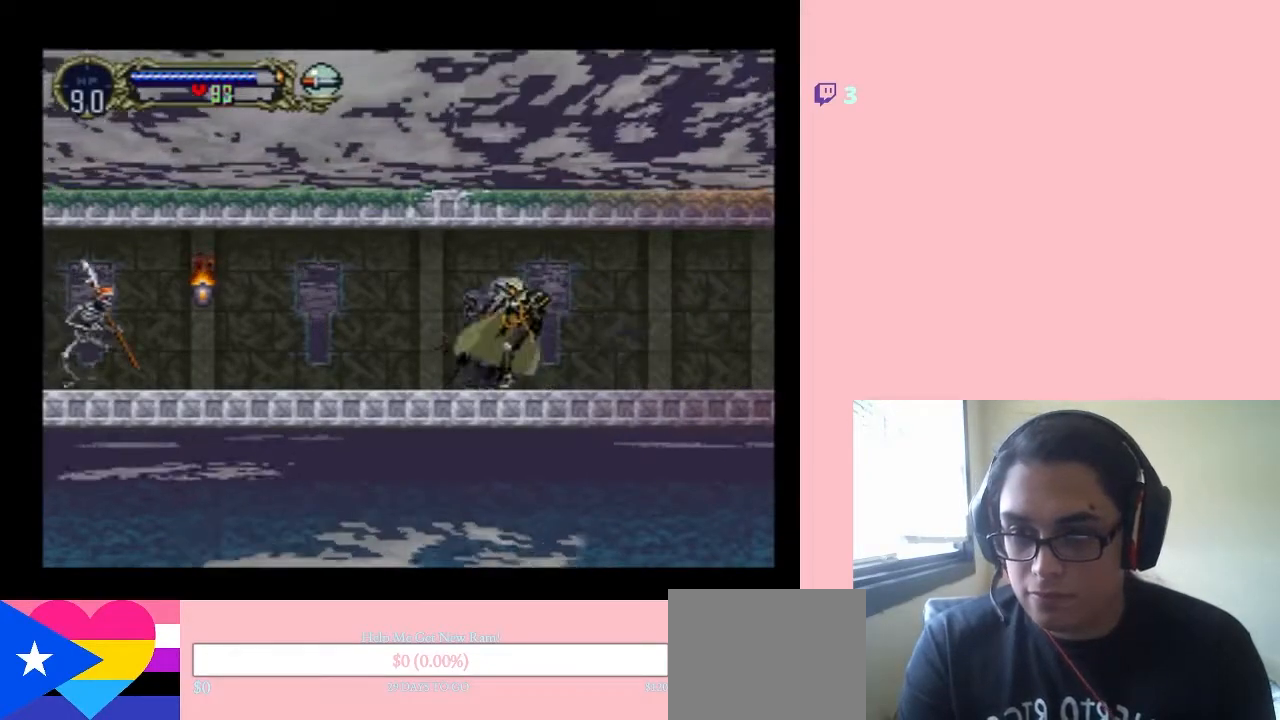
{"buttons": [], "left_stick": "center", "right_stick": "center", "events": []}
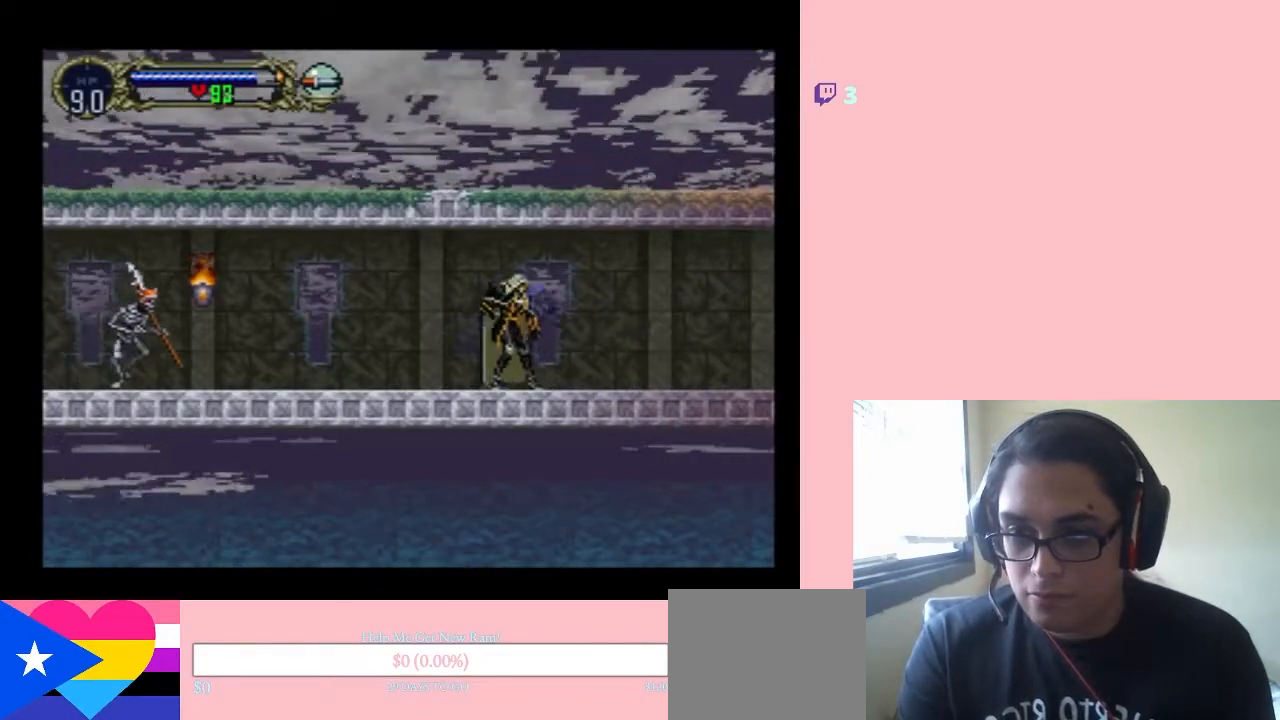
{"buttons": ["Y", "DPAD_RIGHT"], "left_stick": "center", "right_stick": "center", "events": [[133, "DPAD_LEFT", "down"], [217, "DPAD_DOWN", "down"], [250, "DPAD_DOWN", "up"], [250, "DPAD_LEFT", "up"], [250, "DPAD_RIGHT", "down"], [350, "DPAD_DOWN", "down"], [383, "DPAD_RIGHT", "up"], [400, "DPAD_DOWN", "up"], [433, "DPAD_DOWN", "down"], [433, "DPAD_RIGHT", "down"], [467, "DPAD_DOWN", "up"], [500, "Y", "down"]]}
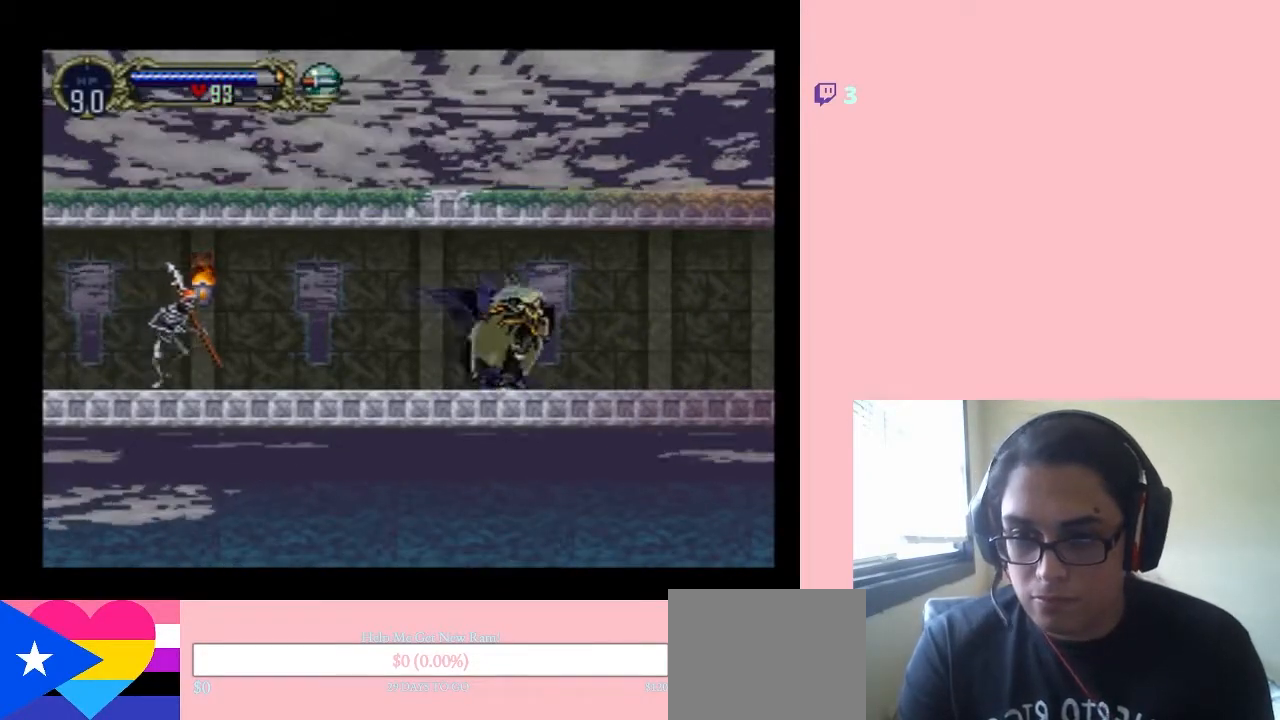
{"buttons": [], "left_stick": "center", "right_stick": "center", "events": [[83, "DPAD_RIGHT", "up"], [167, "Y", "up"]]}
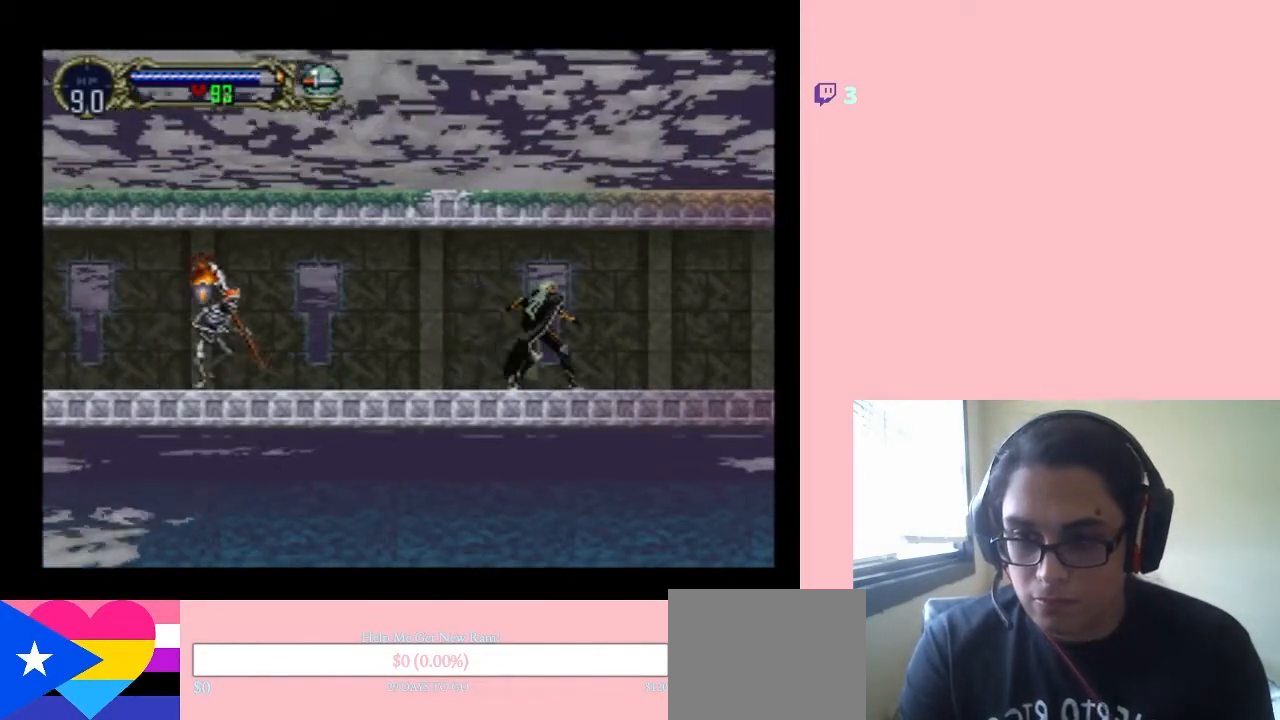
{"buttons": ["DPAD_DOWN", "DPAD_RIGHT"], "left_stick": "center", "right_stick": "center", "events": [[167, "DPAD_LEFT", "down"], [283, "DPAD_DOWN", "down"], [283, "DPAD_LEFT", "up"], [283, "DPAD_RIGHT", "down"], [317, "DPAD_DOWN", "up"], [383, "DPAD_DOWN", "down"], [400, "DPAD_RIGHT", "up"], [433, "DPAD_LEFT", "down"], [467, "DPAD_DOWN", "up"], [500, "DPAD_DOWN", "down"], [500, "DPAD_LEFT", "up"], [500, "DPAD_RIGHT", "down"]]}
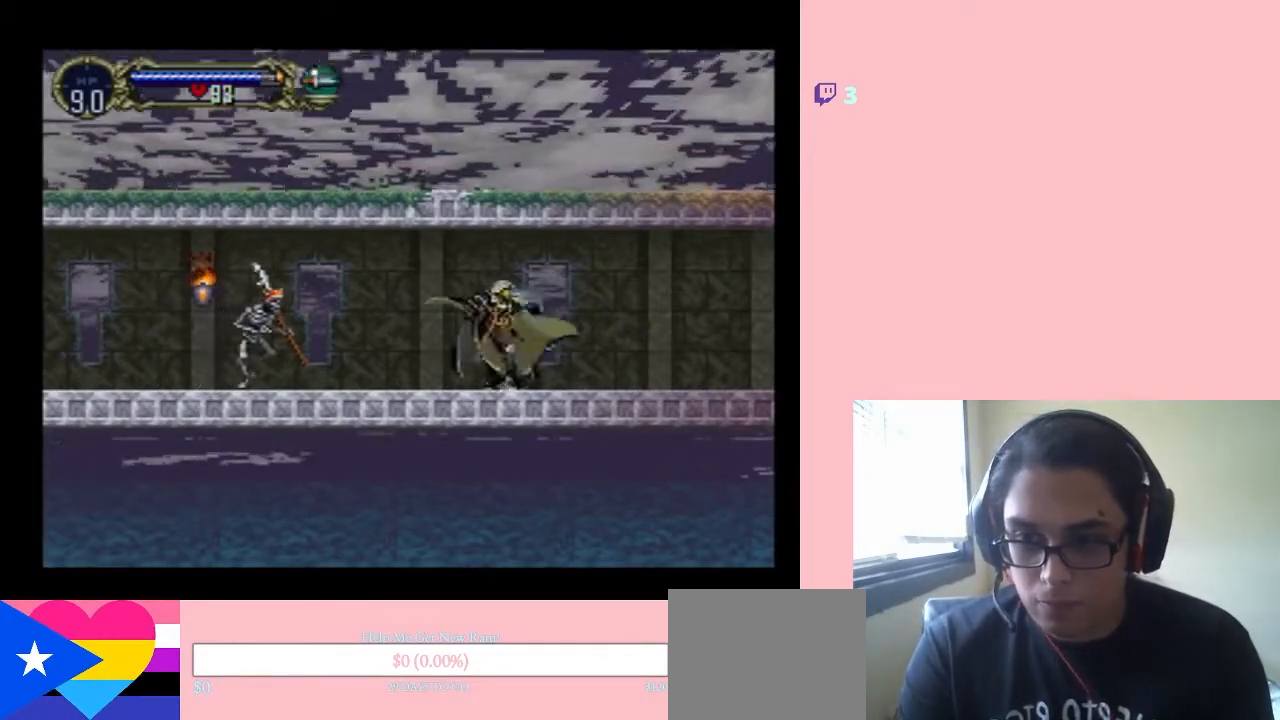
{"buttons": [], "left_stick": "center", "right_stick": "center", "events": [[33, "DPAD_DOWN", "up"], [33, "Y", "down"], [167, "DPAD_RIGHT", "up"], [200, "Y", "up"]]}
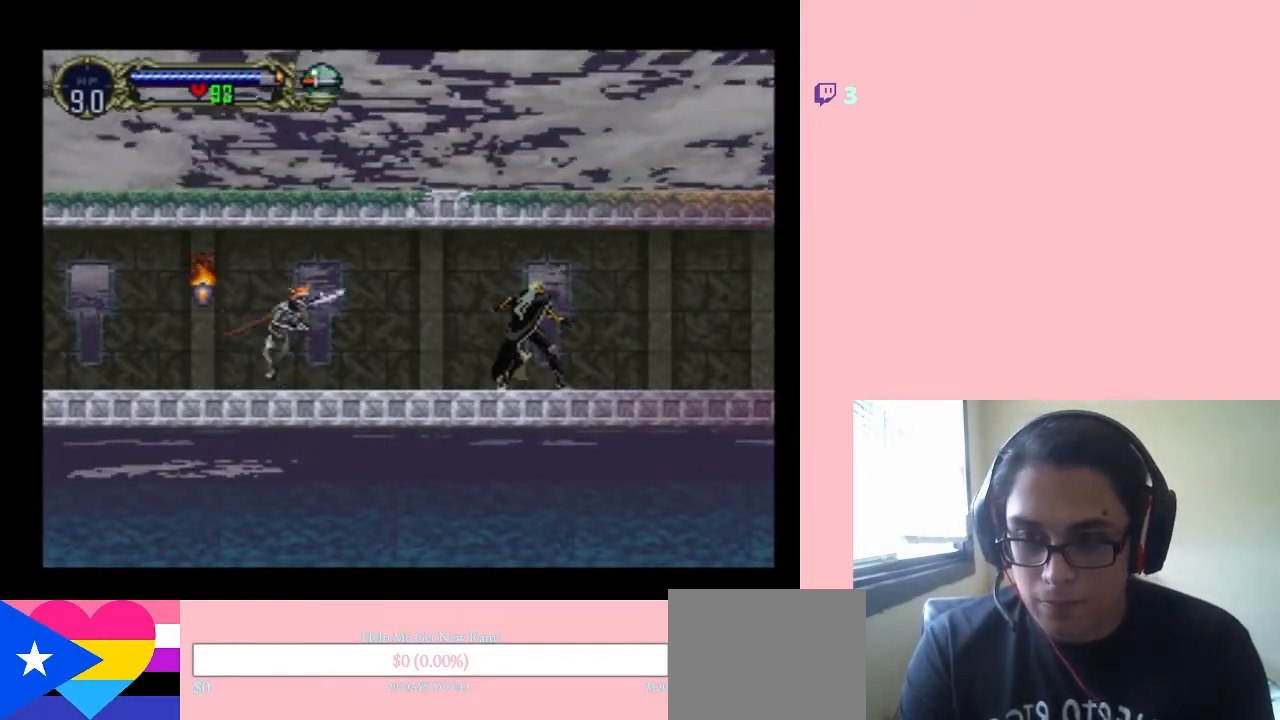
{"buttons": [], "left_stick": "center", "right_stick": "center", "events": [[67, "DPAD_RIGHT", "down"], [383, "DPAD_RIGHT", "up"]]}
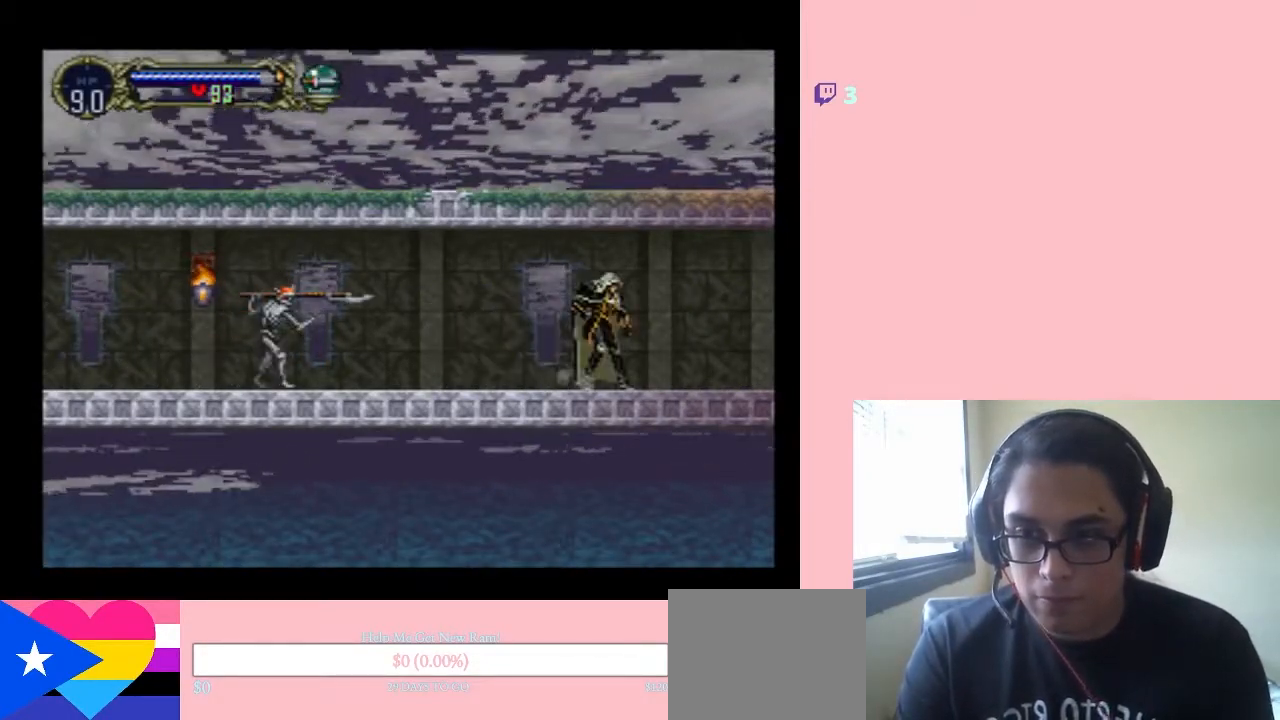
{"buttons": [], "left_stick": "center", "right_stick": "center", "events": []}
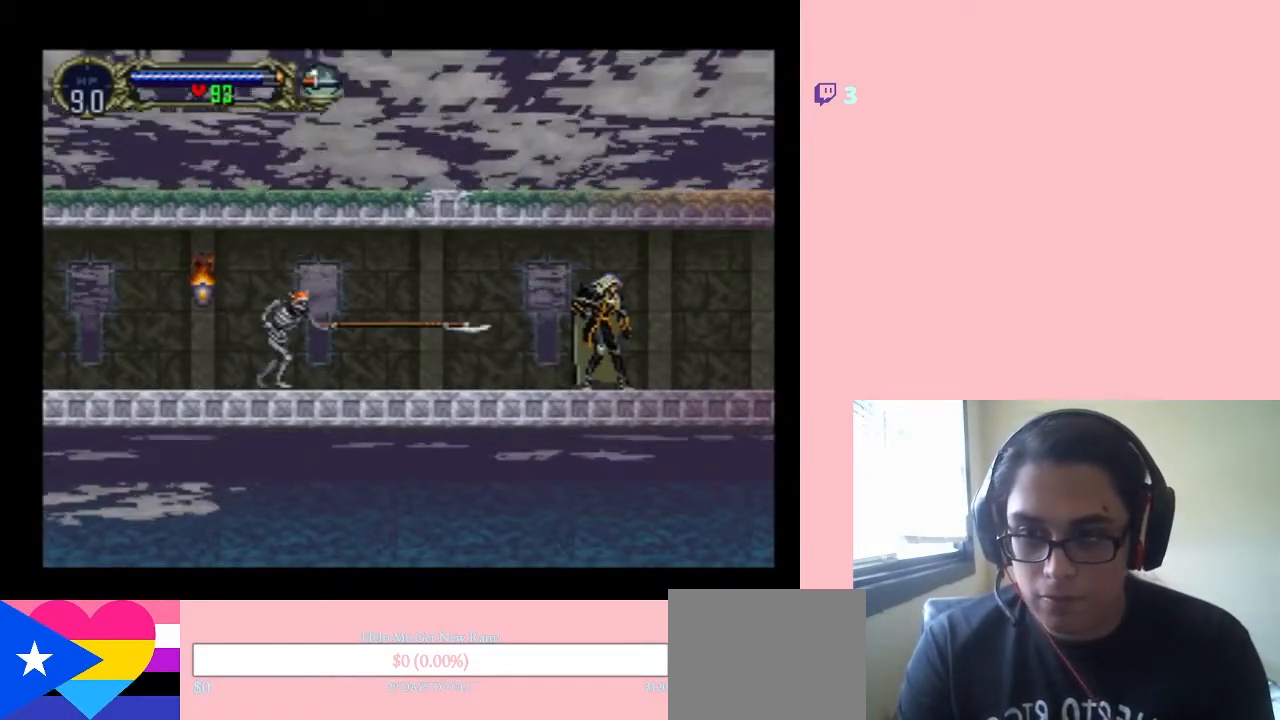
{"buttons": ["Y", "DPAD_RIGHT"], "left_stick": "center", "right_stick": "center", "events": [[133, "DPAD_LEFT", "down"], [250, "DPAD_DOWN", "down"], [283, "DPAD_DOWN", "up"], [283, "DPAD_RIGHT", "down"], [350, "DPAD_DOWN", "down"], [367, "DPAD_RIGHT", "up"], [433, "DPAD_DOWN", "up"], [467, "DPAD_DOWN", "down"], [467, "DPAD_RIGHT", "down"], [500, "DPAD_DOWN", "up"], [500, "DPAD_LEFT", "up"], [500, "Y", "down"]]}
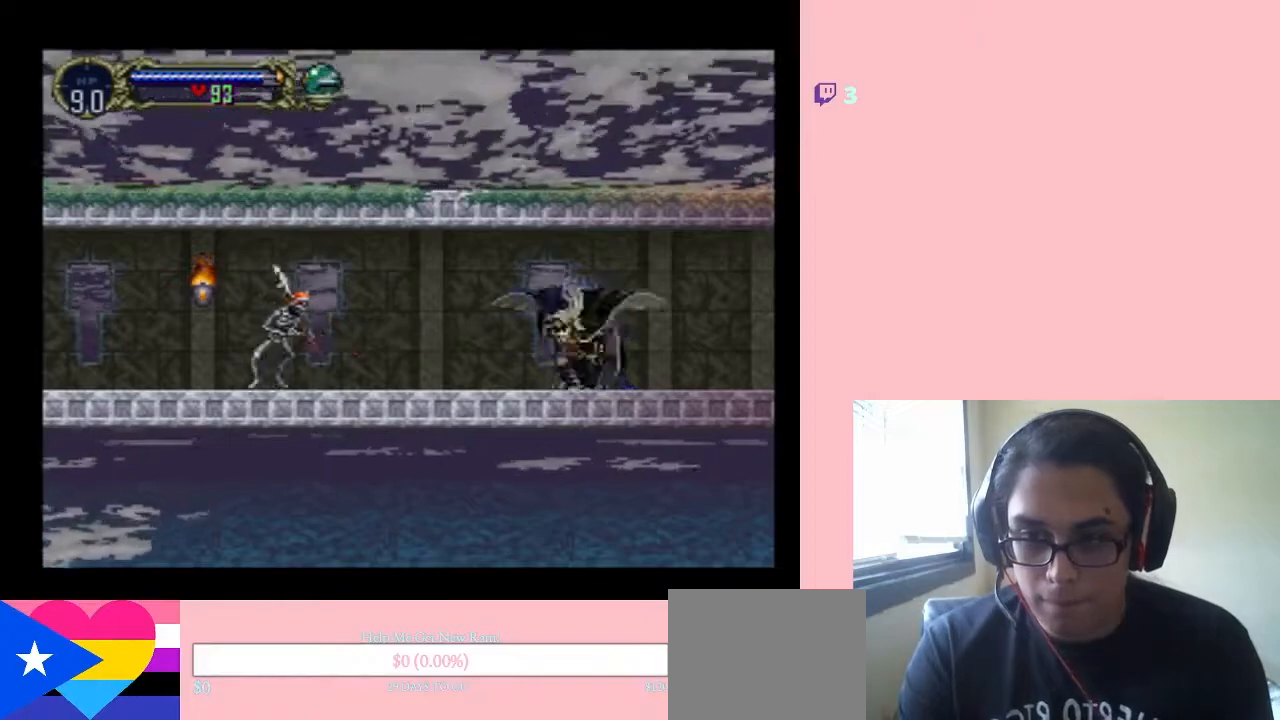
{"buttons": [], "left_stick": "center", "right_stick": "center"}
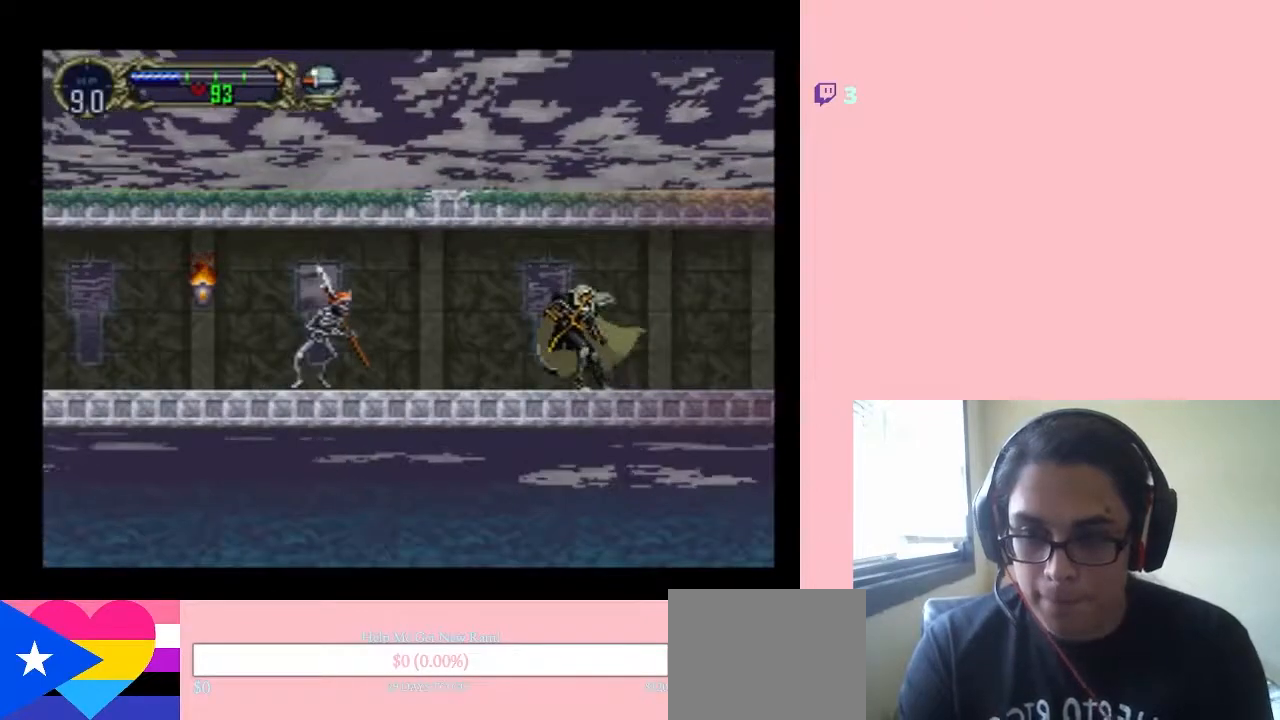
{"buttons": [], "left_stick": "center", "right_stick": "center", "events": []}
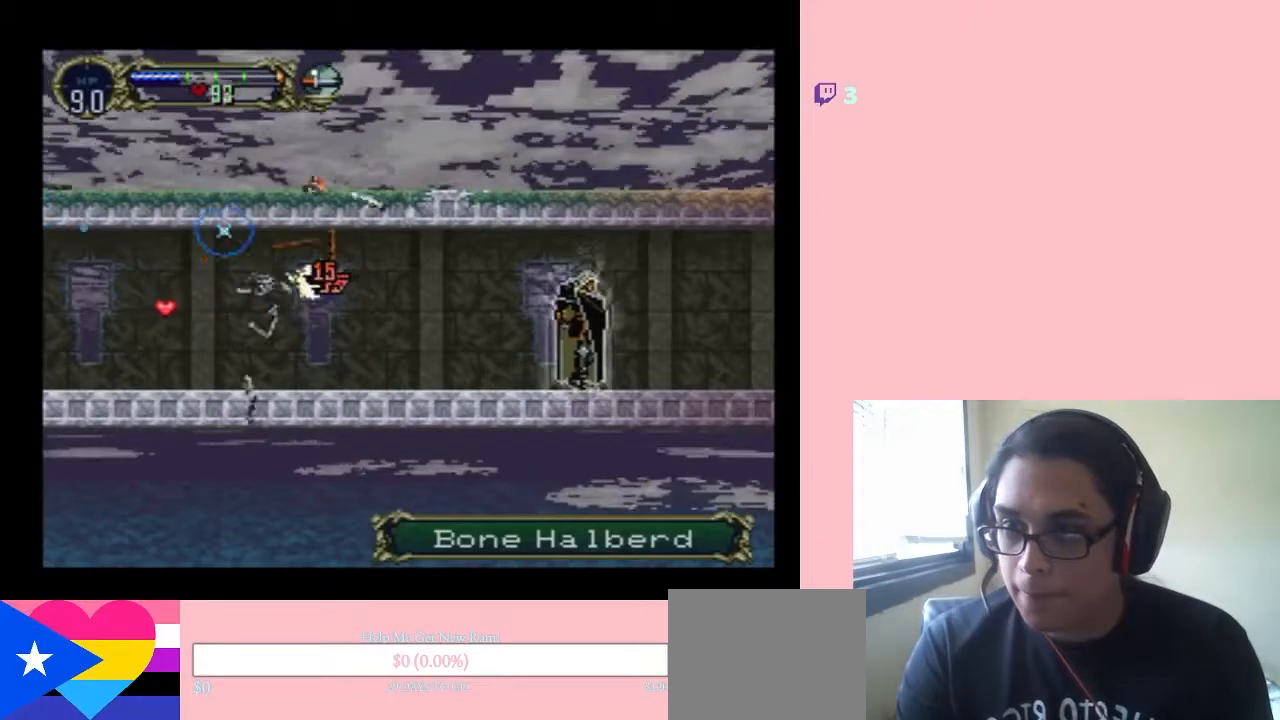
{"buttons": ["DPAD_LEFT"], "left_stick": "center", "right_stick": "center", "events": [[417, "DPAD_LEFT", "down"]]}
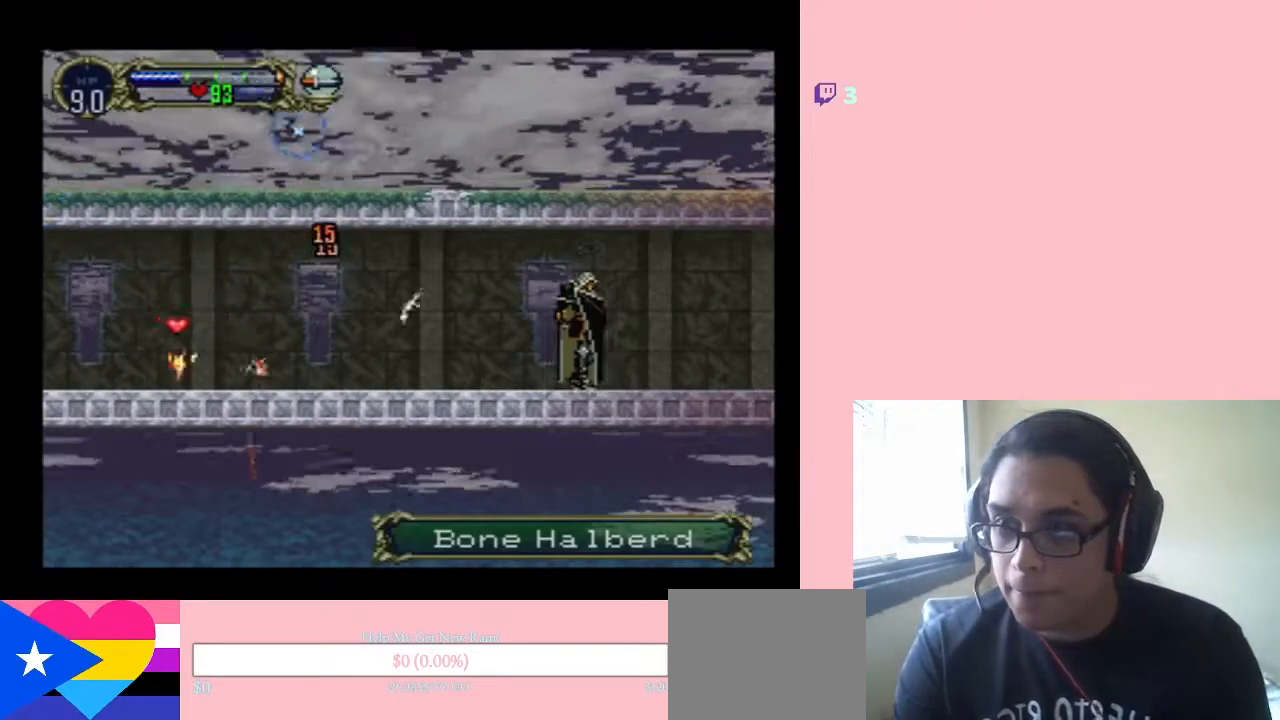
{"buttons": ["DPAD_LEFT"], "left_stick": "center", "right_stick": "center", "events": []}